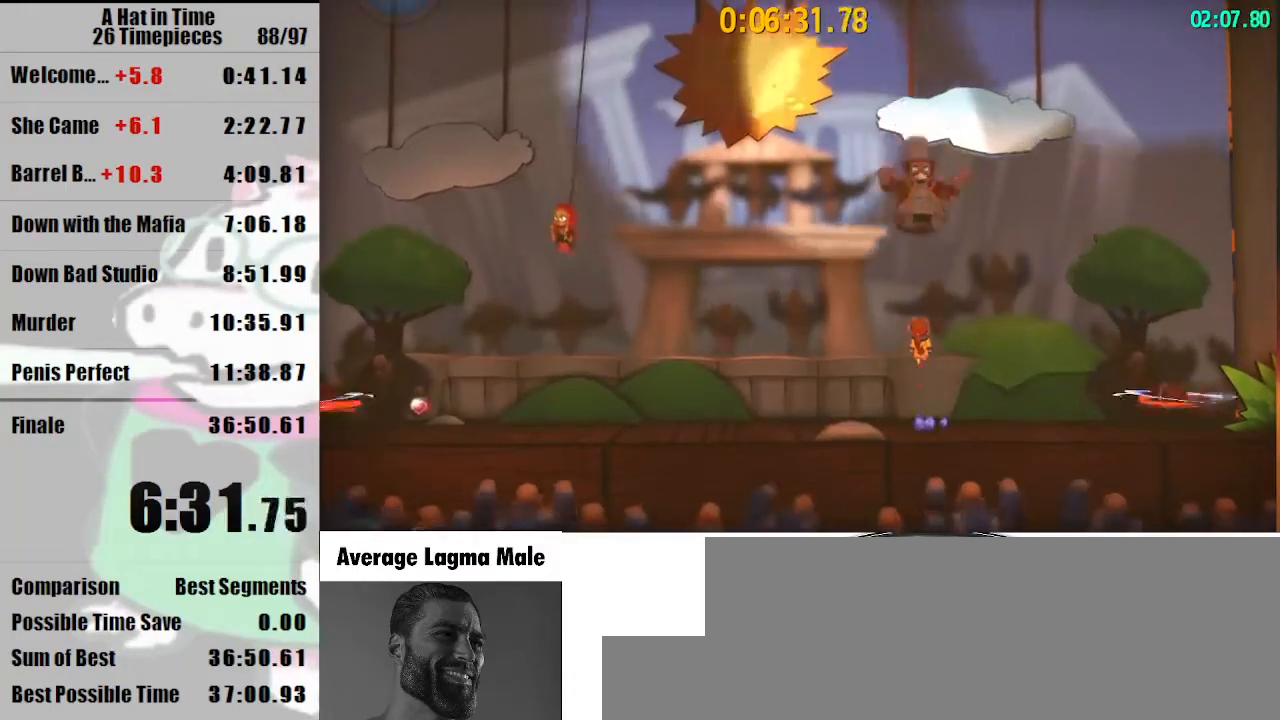
Gameplay with keyboard and mouse; each line is a JSON object with the keys and mouse buttons held at the frame after it. "events" lists presses ("down") and releases ("up") of "a", "d", "e", "lagwarps", "luigi", "q", "s", "shift", "space", "w", "mouse_left", "mouse_right", "mouse_wheel_up" and "mouse_wheel_down" between this image and that frame as [ms after this image, input, new state], when the widget could be followed in between. "mouse_left", "mouse_right", "mouse_wheel_up", "mouse_wheel_down" = the "left", "right", "wheel_up", "wheel_down" buttons of the "mouse" list. No other keys are recorded. Mouse movement is not recorded. Key names are as the overlay labels them; some are game actions (e.g. jump) rather than physical keys.
{"keys": ["space"], "mouse": [], "events": [[33, "space", "up"], [167, "space", "down"]]}
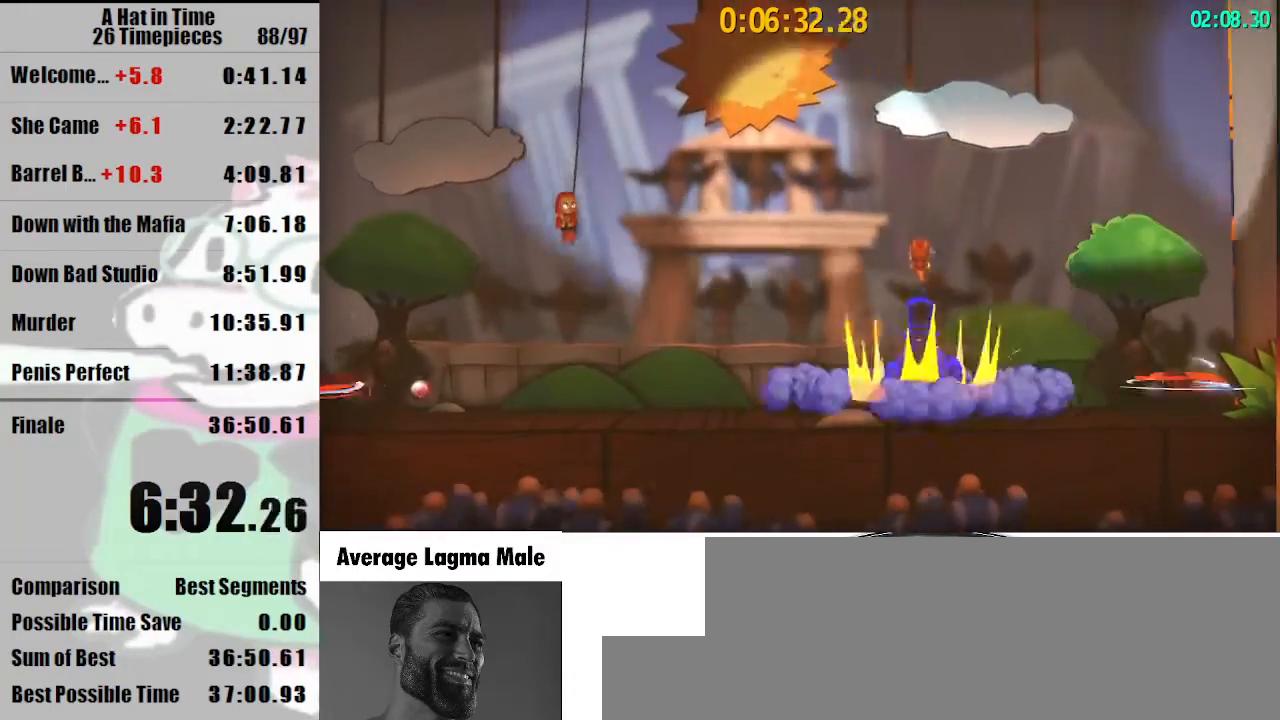
{"keys": [], "mouse": [], "events": [[333, "space", "up"]]}
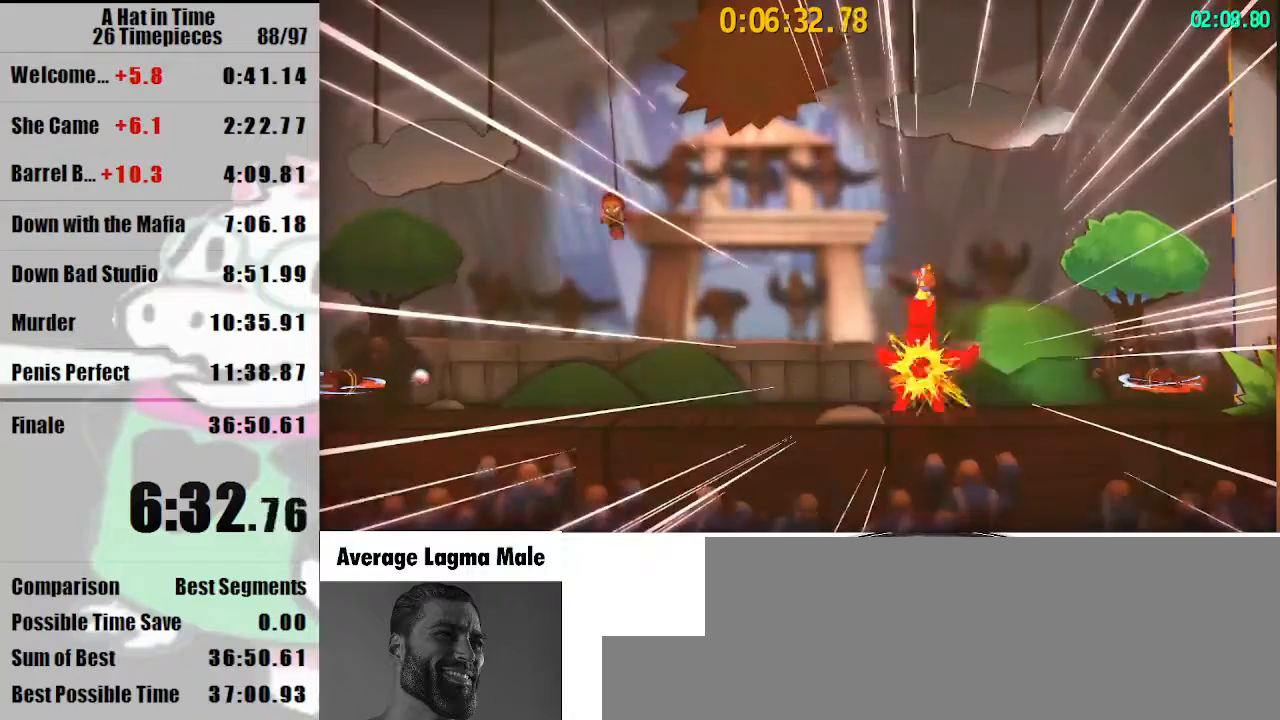
{"keys": ["a", "shift"], "mouse": [], "events": [[67, "a", "down"], [67, "shift", "down"]]}
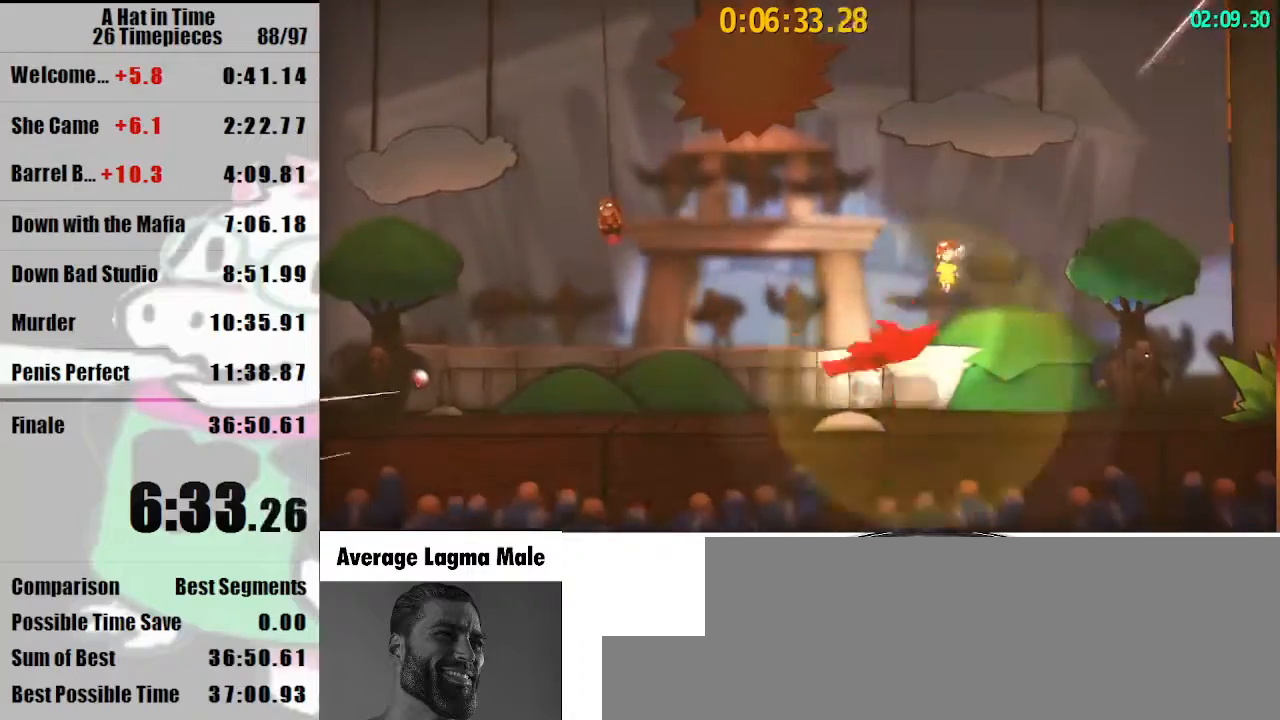
{"keys": ["a", "shift"], "mouse": [], "events": [[267, "space", "down"], [367, "space", "up"]]}
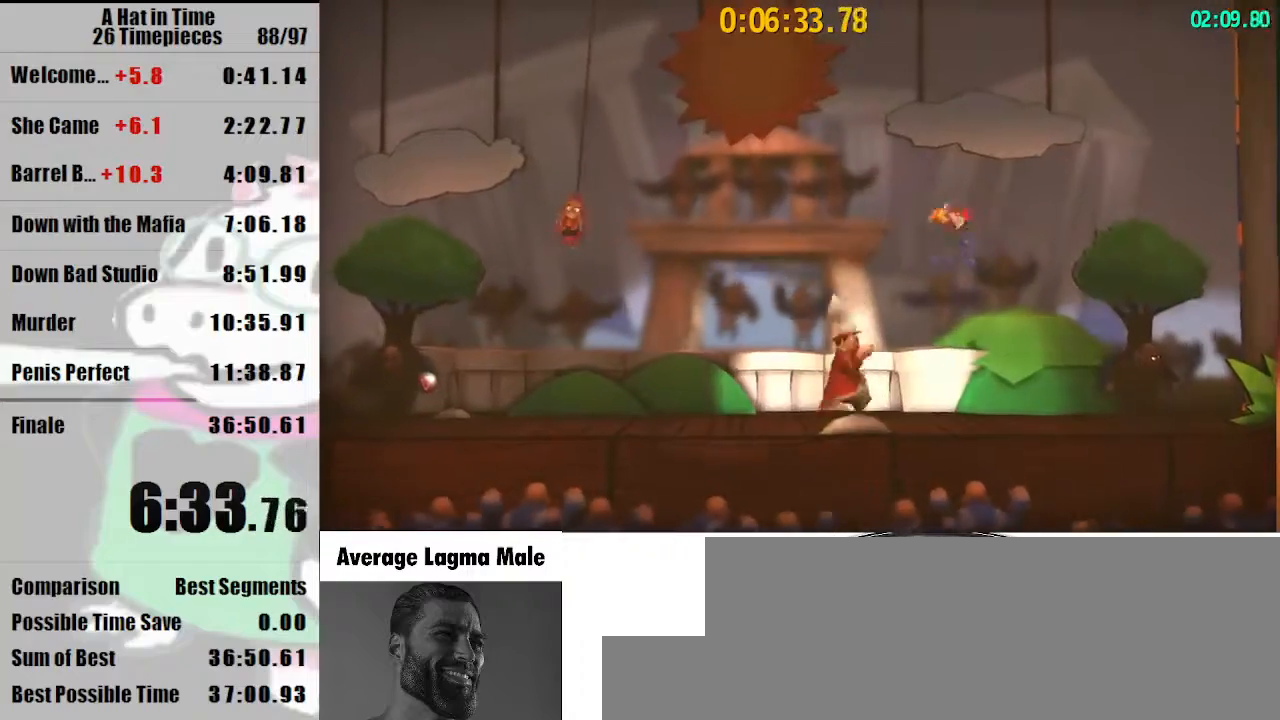
{"keys": ["a", "shift"], "mouse": [], "events": []}
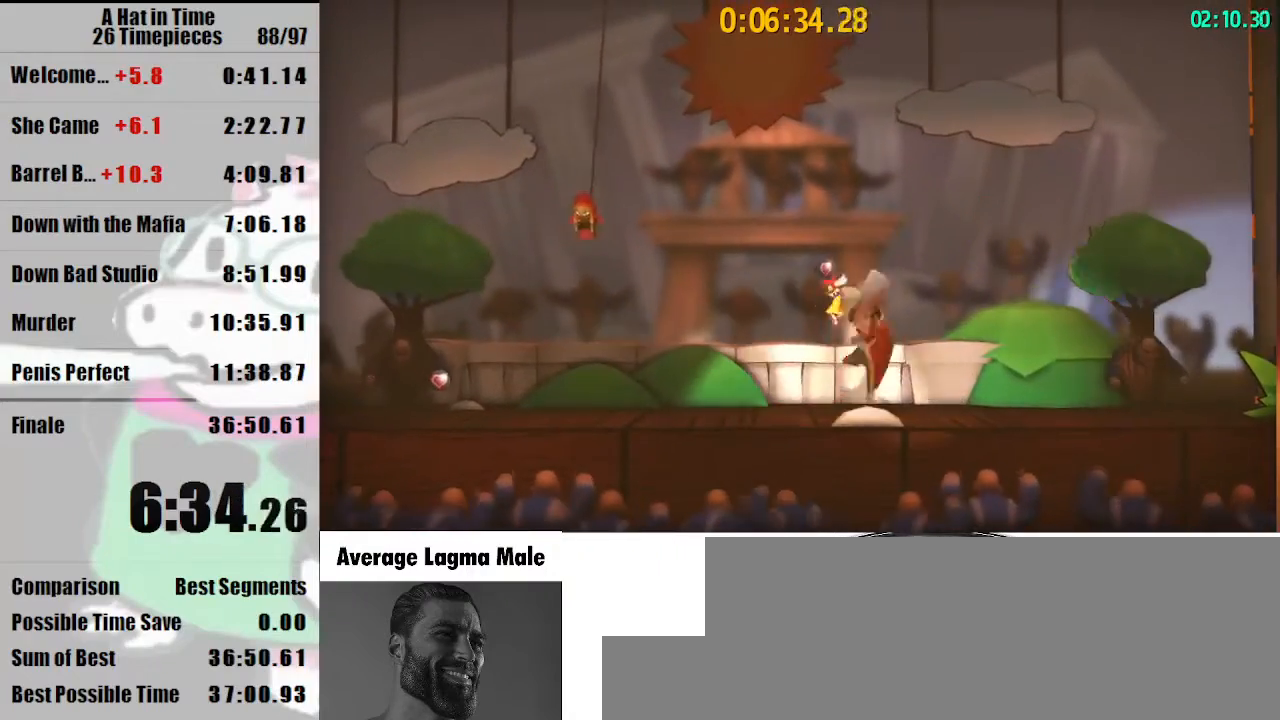
{"keys": ["d", "shift"], "mouse": [], "events": [[400, "a", "up"], [500, "d", "down"]]}
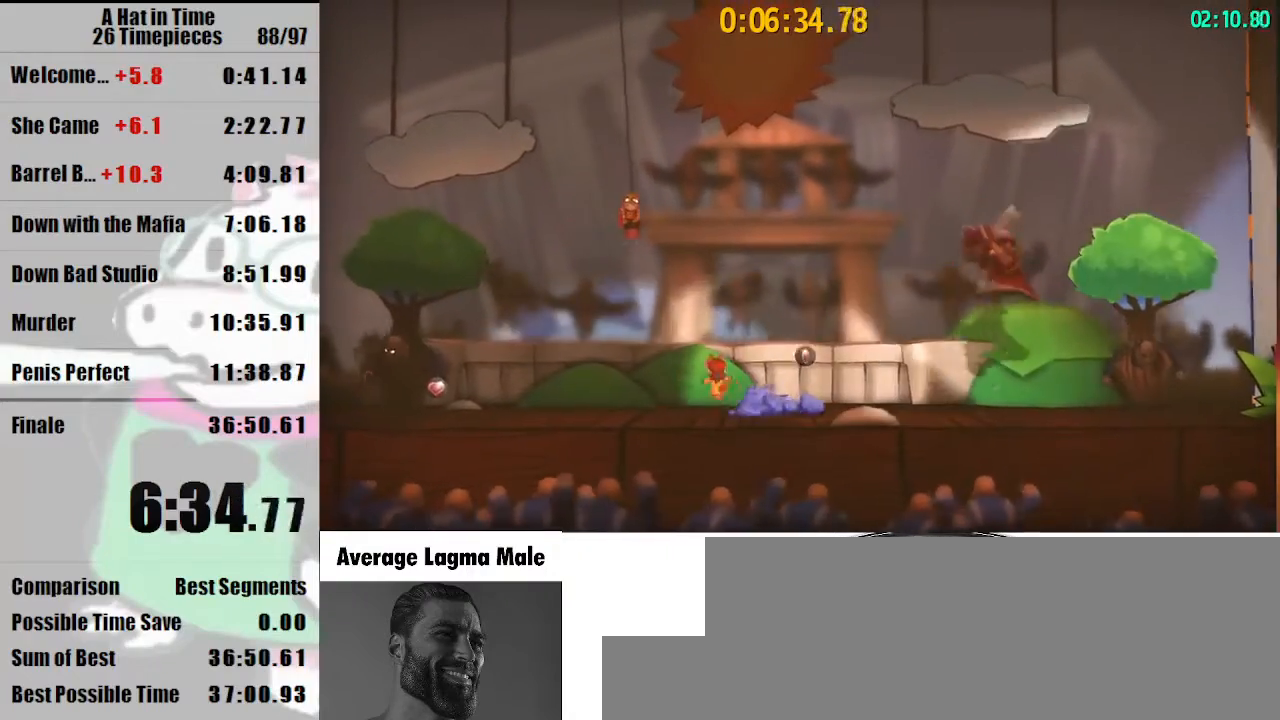
{"keys": ["a", "shift"], "mouse": [], "events": [[300, "d", "up"], [367, "a", "down"]]}
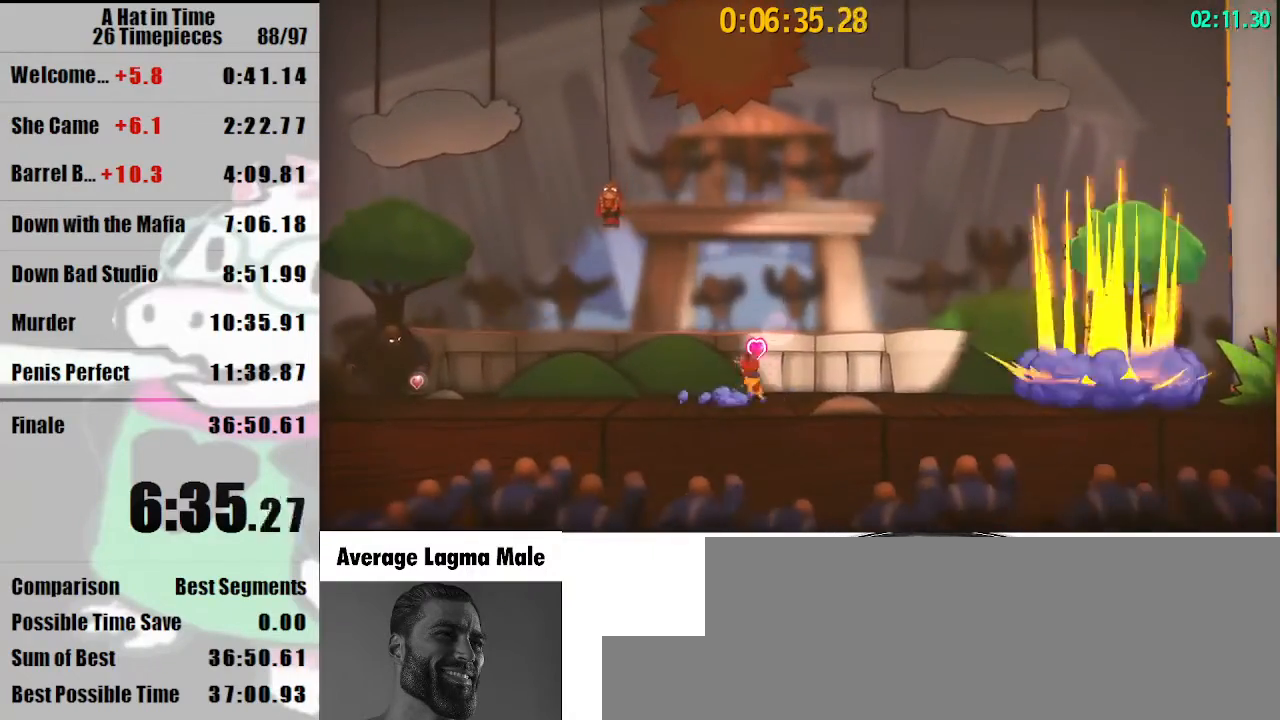
{"keys": ["d", "shift"], "mouse": [], "events": [[333, "a", "up"], [500, "d", "down"]]}
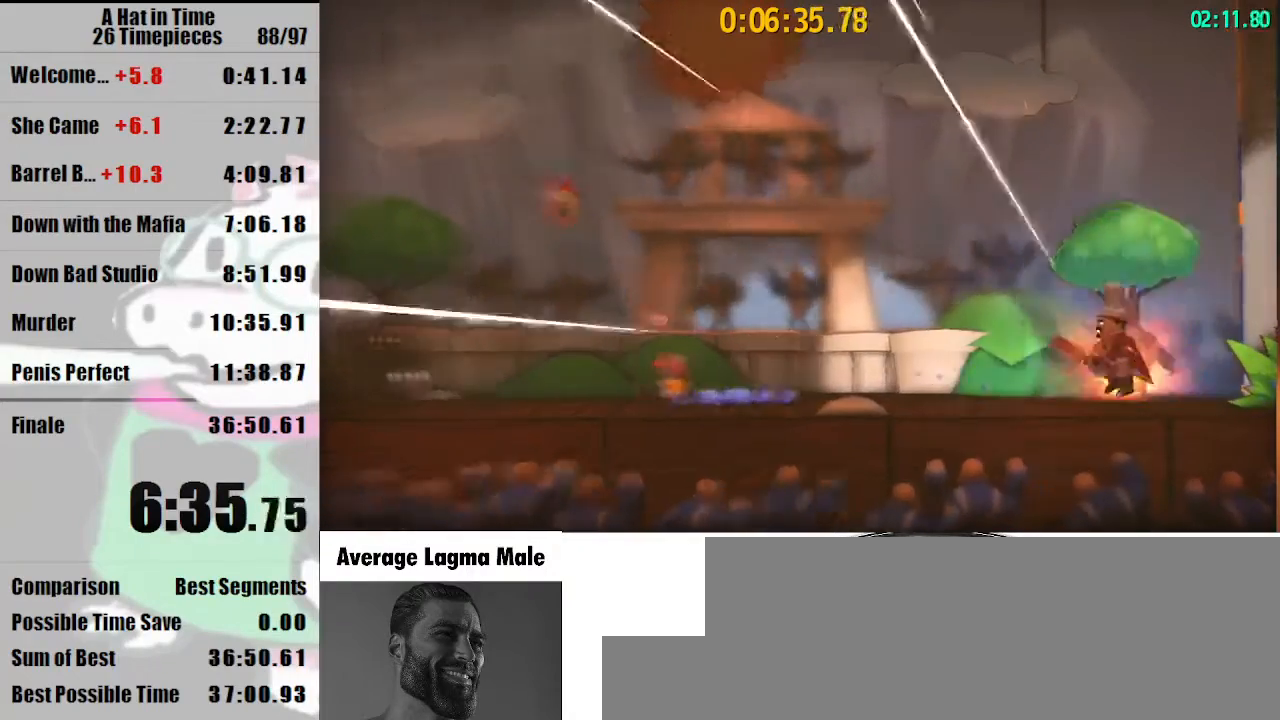
{"keys": ["shift"], "mouse": [], "events": [[167, "d", "up"]]}
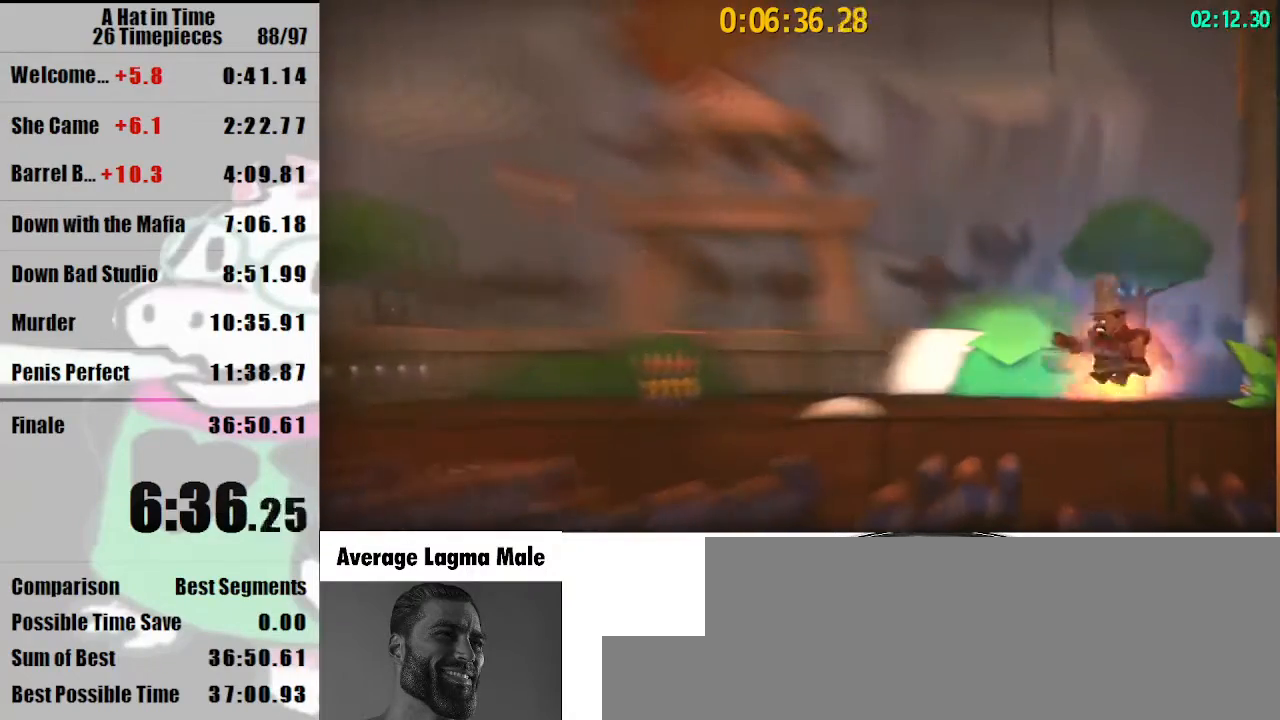
{"keys": ["shift"], "mouse": [], "events": []}
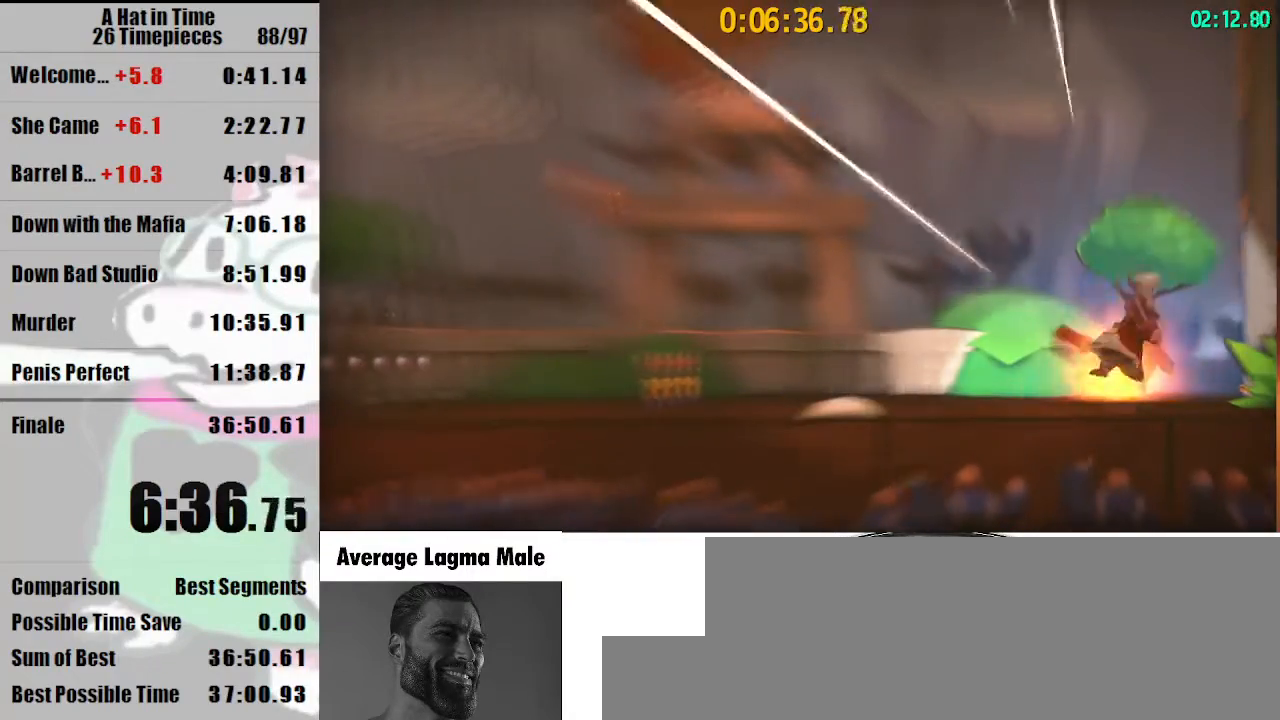
{"keys": ["shift"], "mouse": [], "events": []}
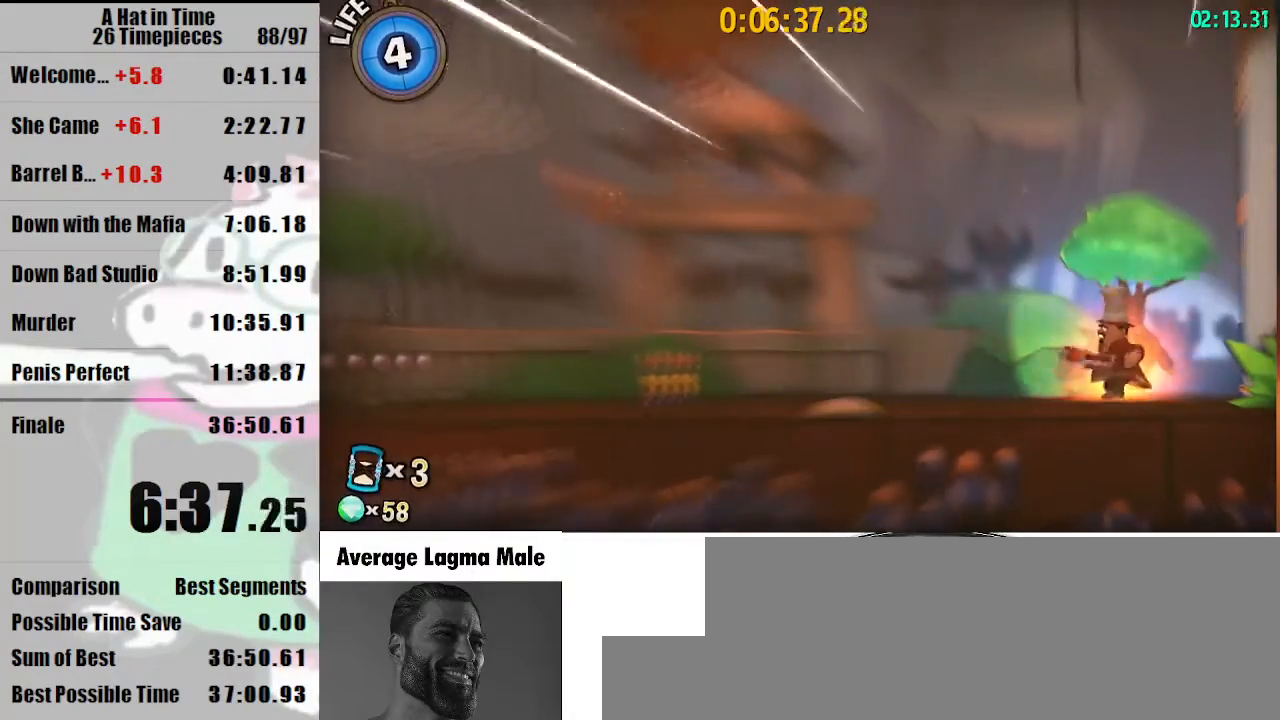
{"keys": ["shift"], "mouse": [], "events": [[400, "d", "down"], [500, "d", "up"]]}
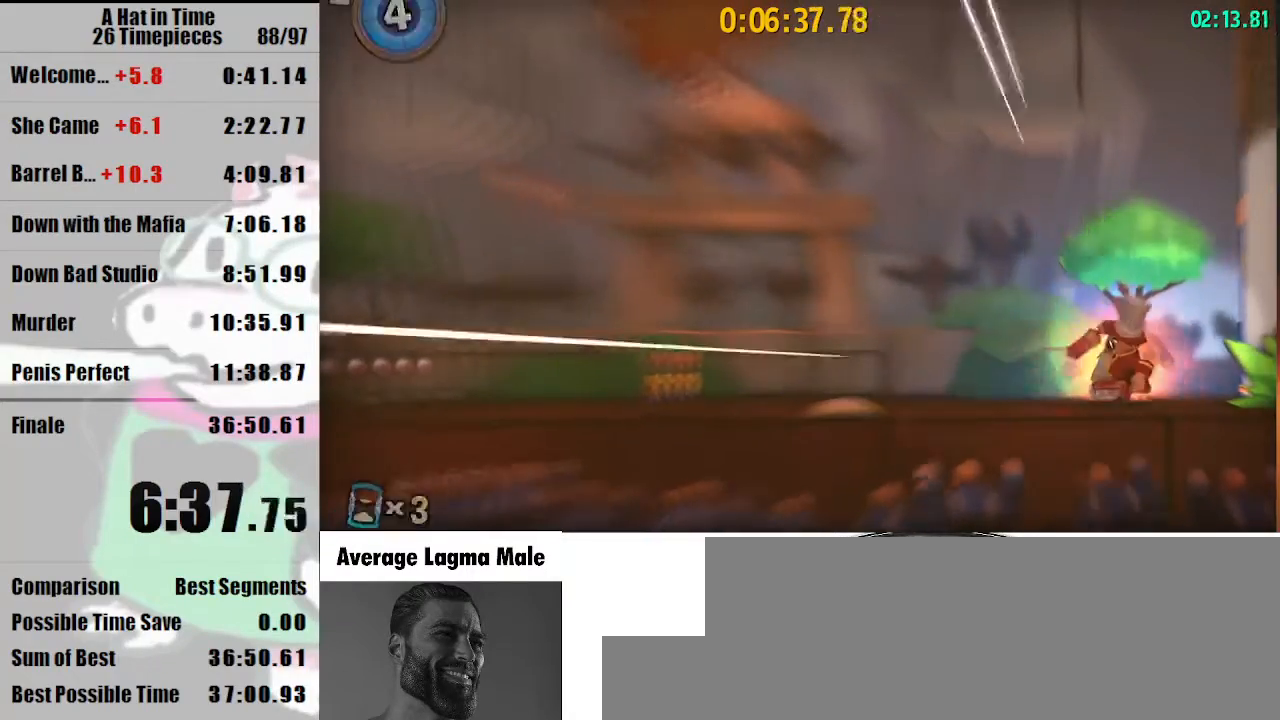
{"keys": ["shift"], "mouse": [], "events": []}
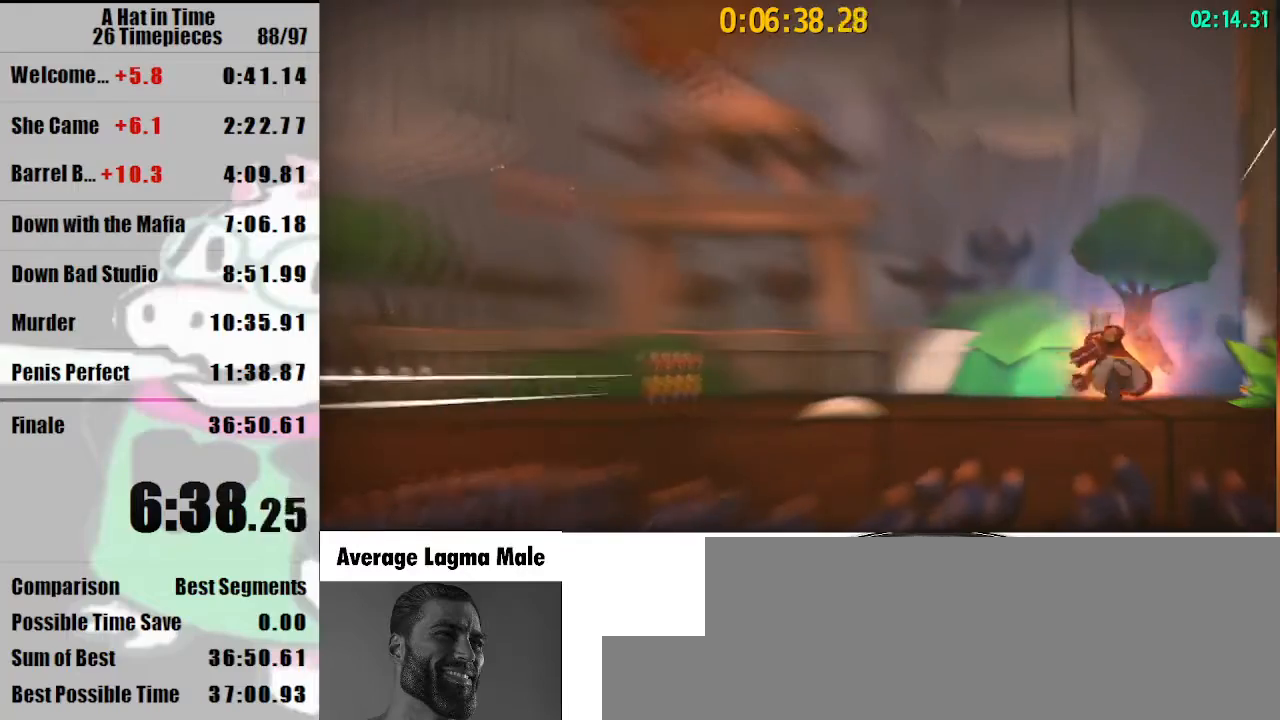
{"keys": ["shift"], "mouse": [], "events": []}
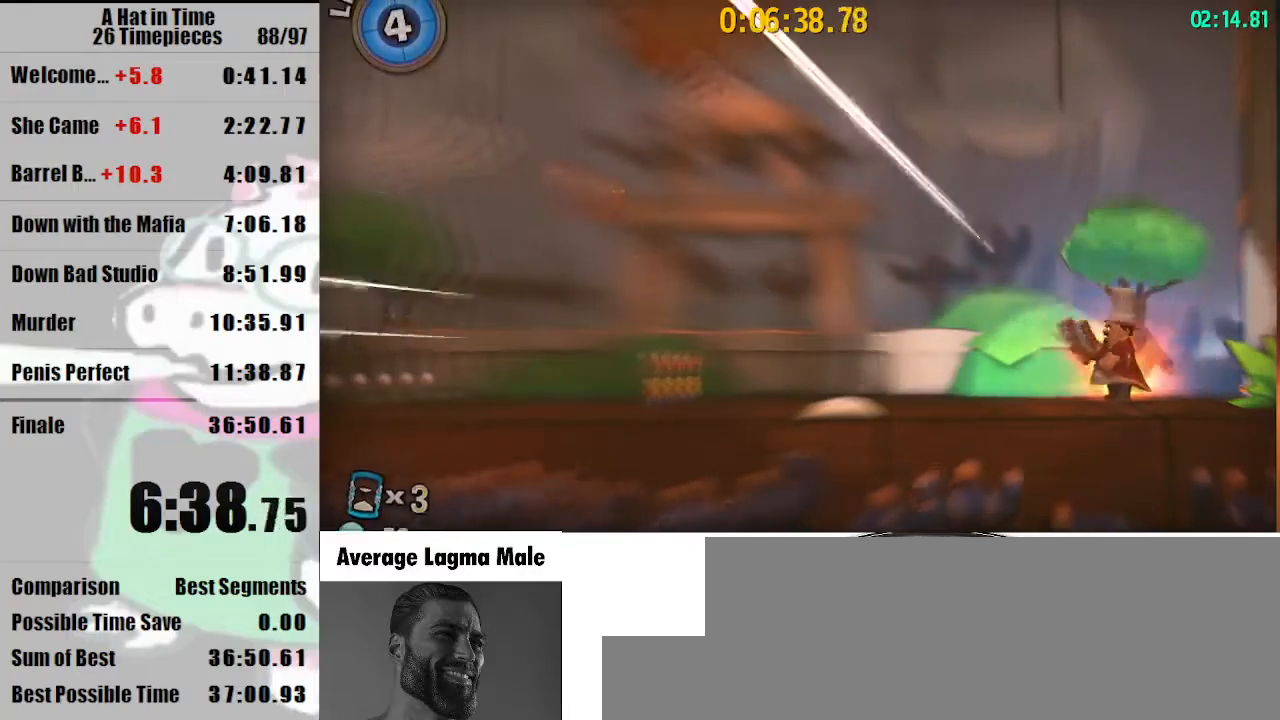
{"keys": ["shift"], "mouse": [], "events": []}
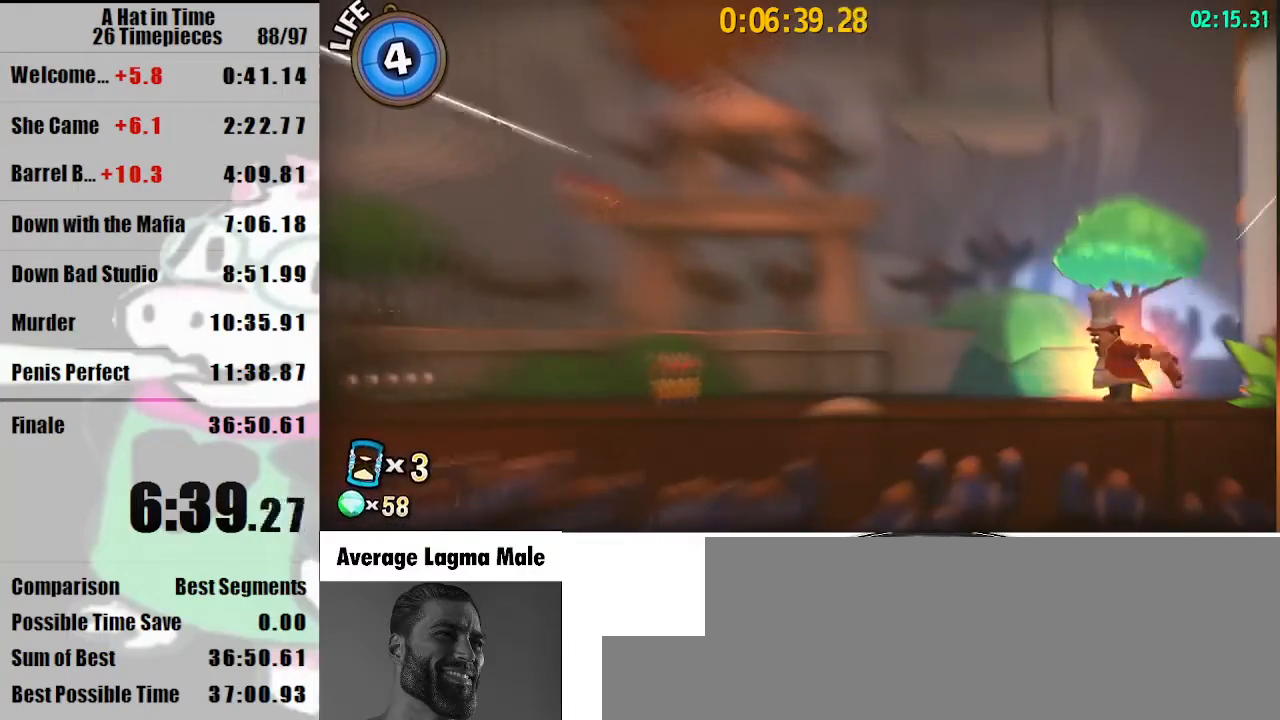
{"keys": ["d", "shift"], "mouse": [], "events": [[500, "d", "down"]]}
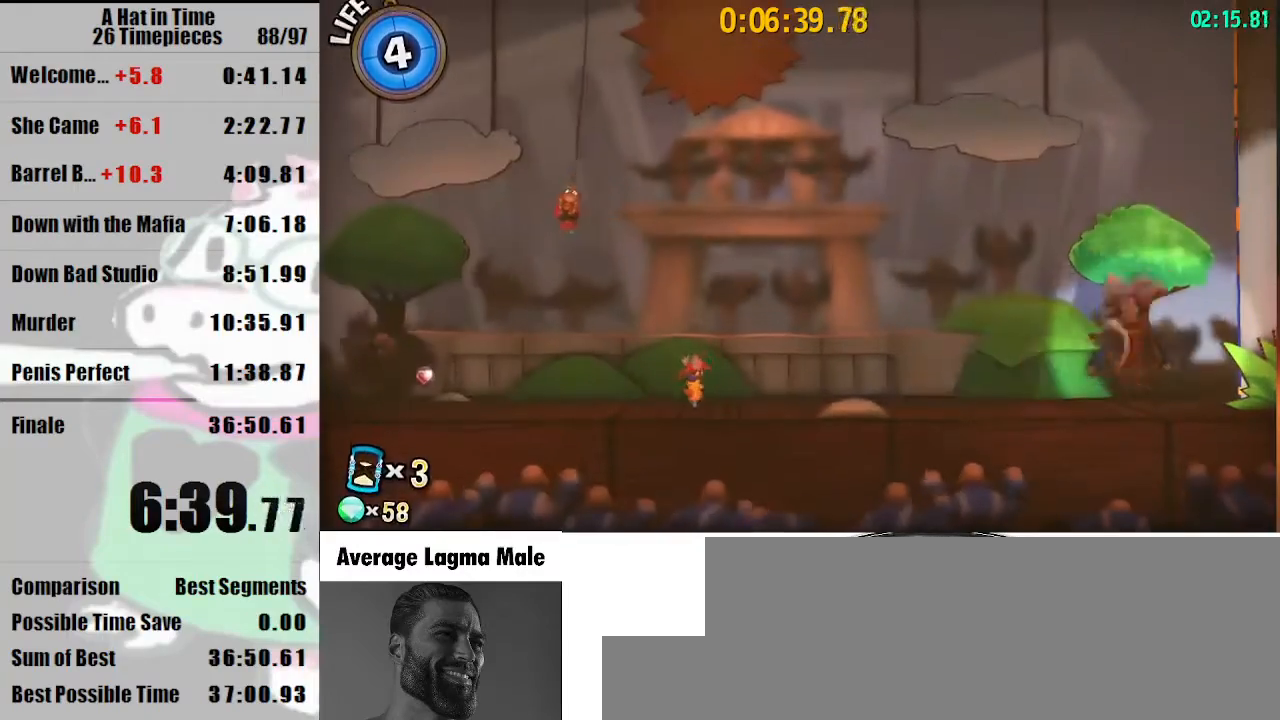
{"keys": ["d"], "mouse": [], "events": [[233, "shift", "up"], [233, "space", "down"], [500, "space", "up"]]}
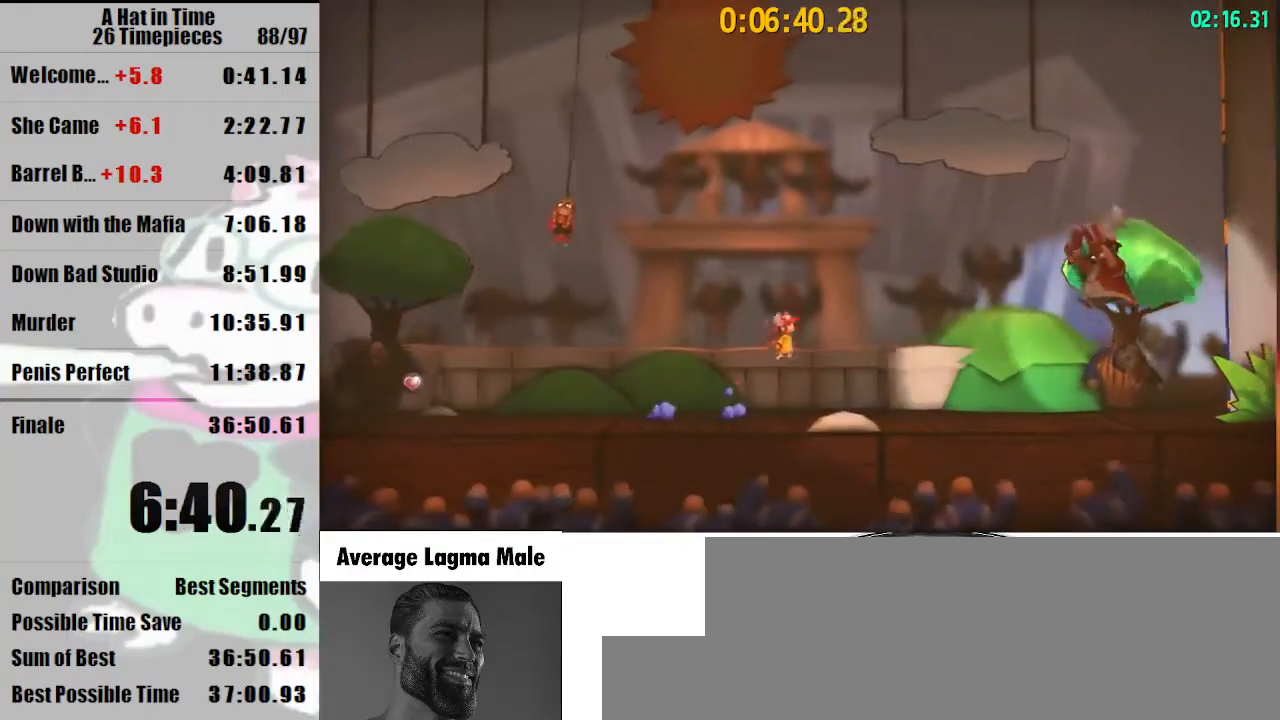
{"keys": ["d", "space"], "mouse": [], "events": [[267, "space", "down"]]}
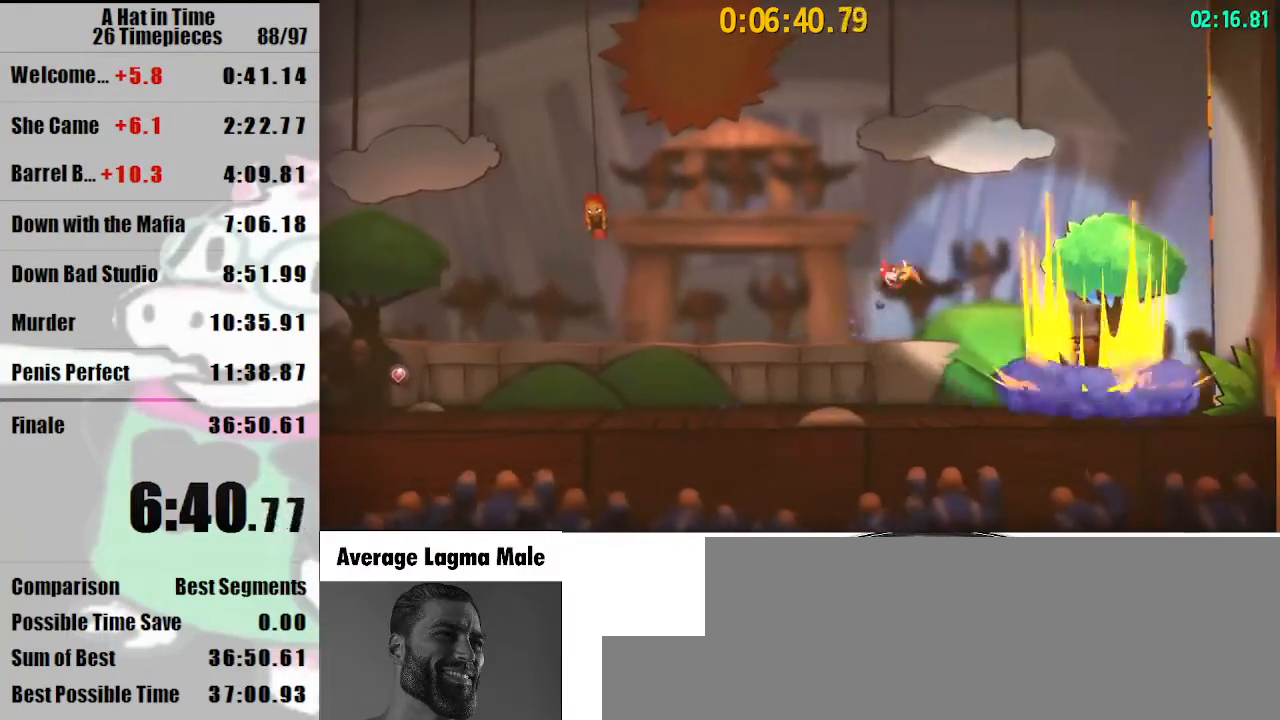
{"keys": ["d"], "mouse": [], "events": [[300, "d", "up"], [300, "space", "up"], [500, "d", "down"]]}
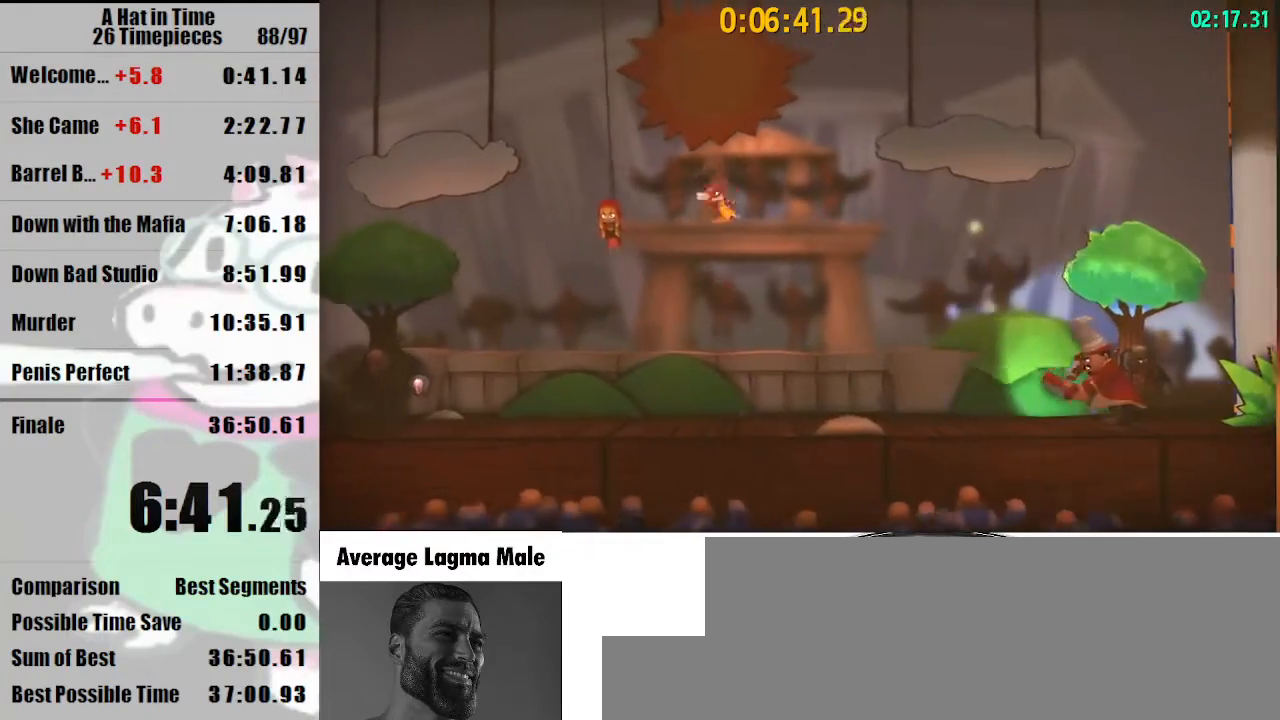
{"keys": ["d", "shift"], "mouse": [], "events": [[100, "shift", "down"], [200, "space", "down"], [333, "space", "up"], [433, "space", "down"], [467, "space", "up"]]}
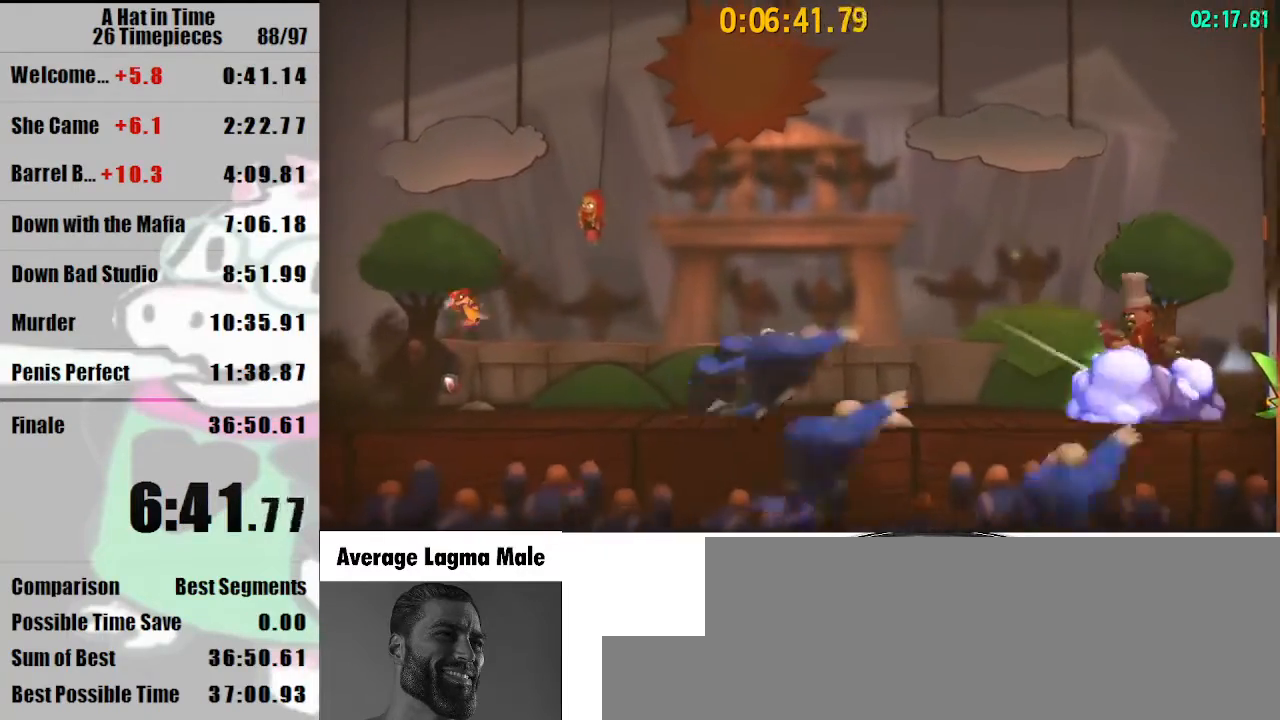
{"keys": ["d", "shift"], "mouse": [], "events": [[67, "space", "down"], [100, "space", "up"], [200, "space", "down"], [333, "space", "up"]]}
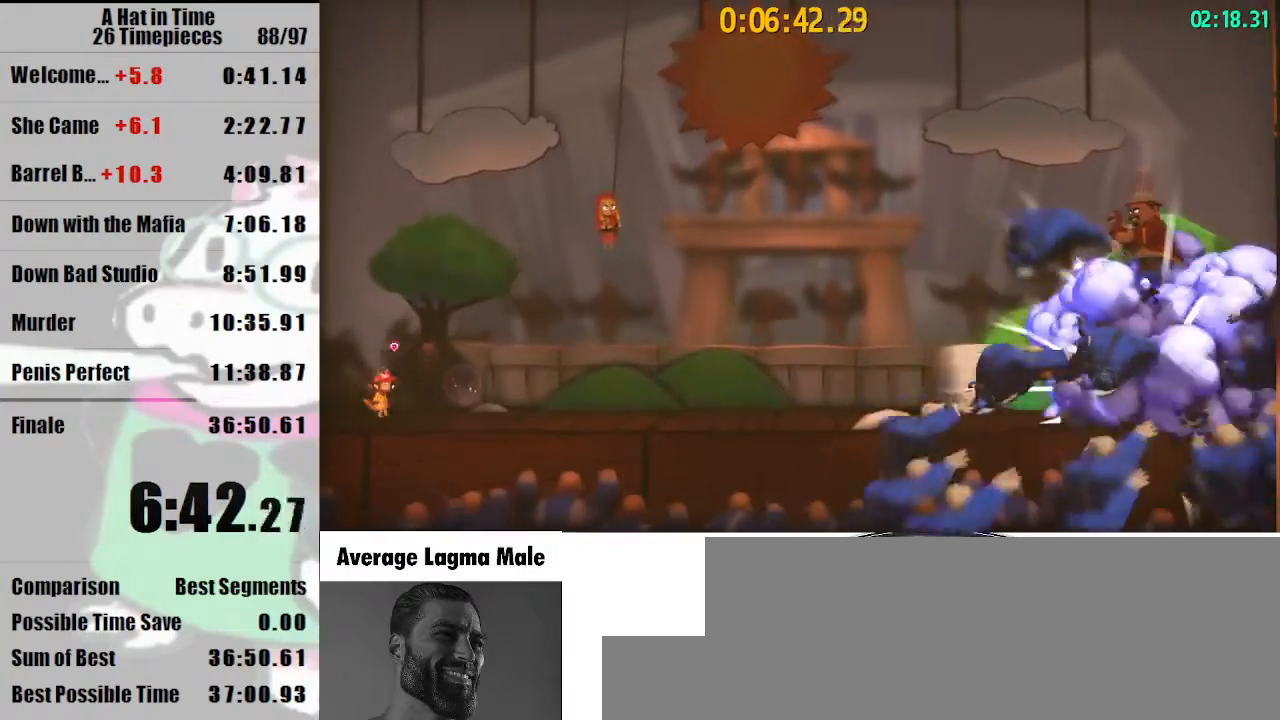
{"keys": ["d", "shift"], "mouse": [], "events": []}
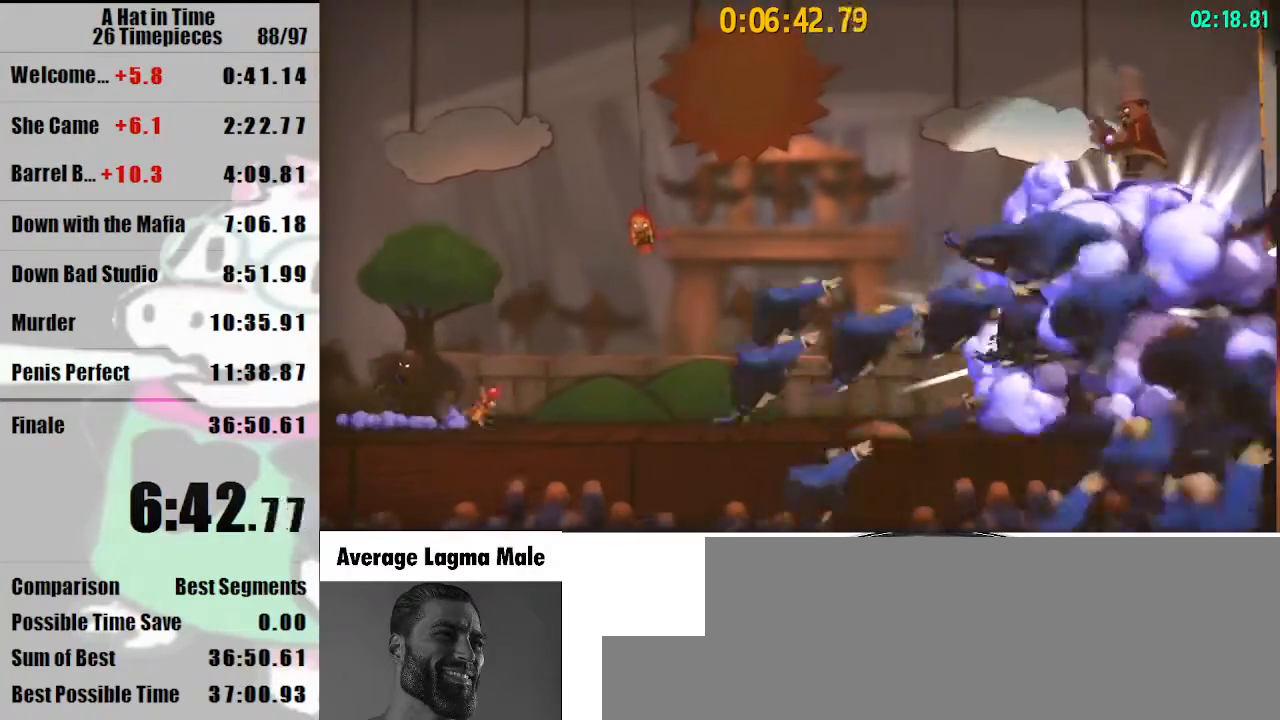
{"keys": ["d", "shift"], "mouse": [], "events": []}
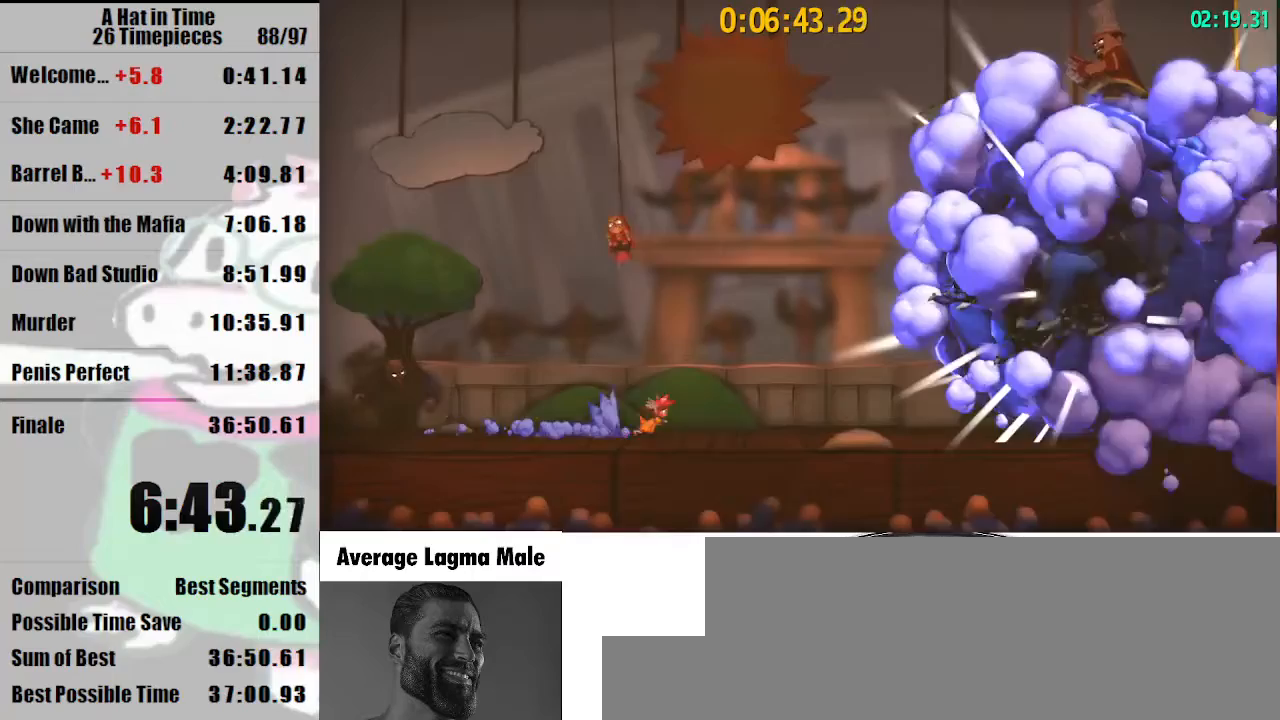
{"keys": ["shift"], "mouse": [], "events": [[300, "d", "up"]]}
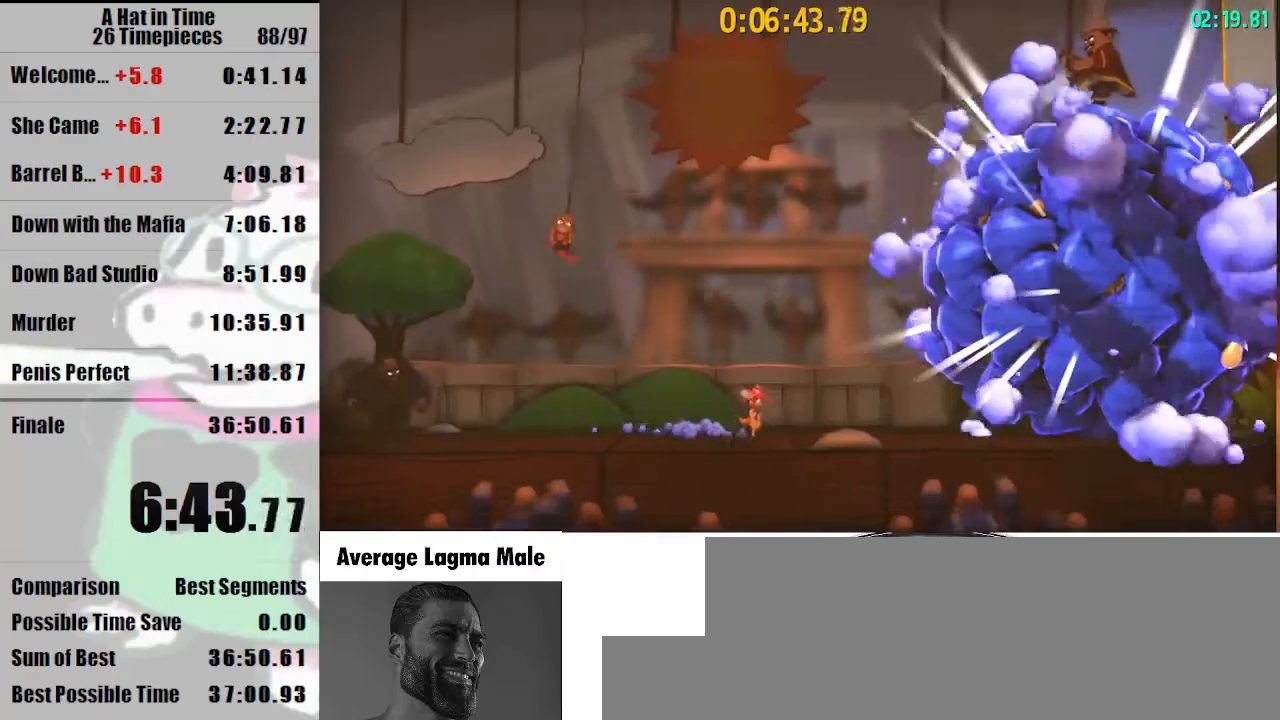
{"keys": ["shift"], "mouse": [], "events": []}
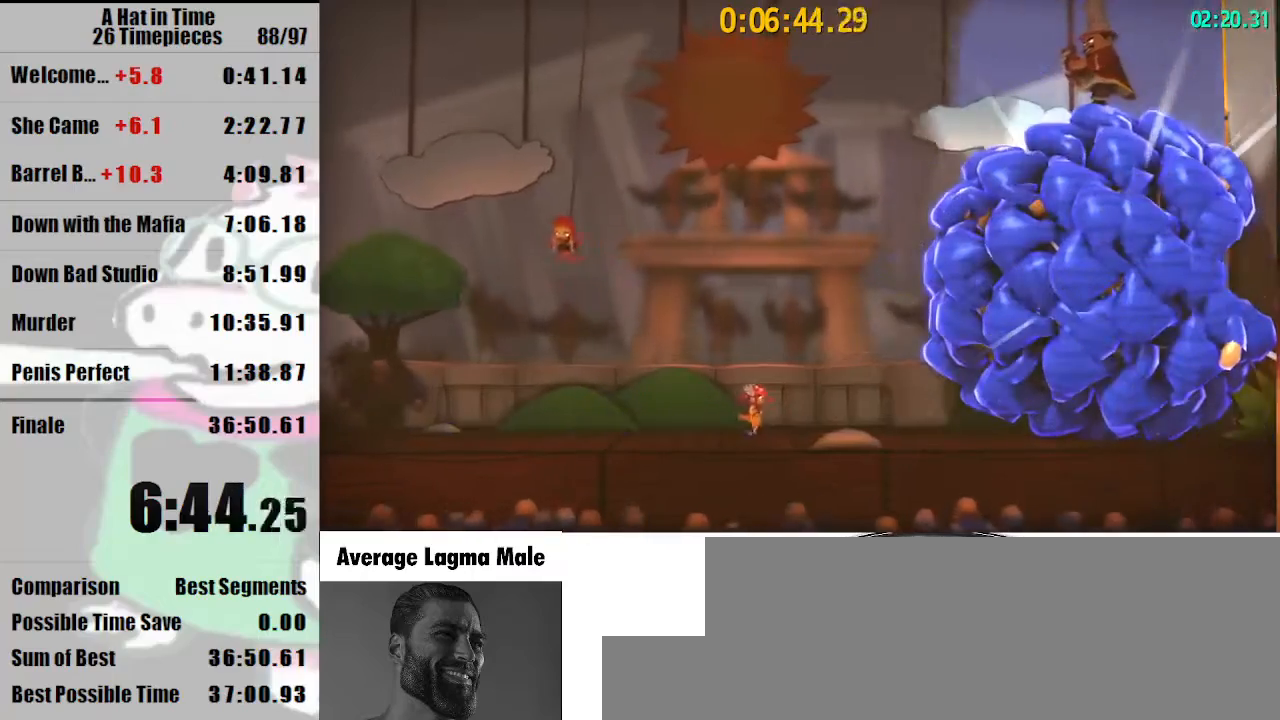
{"keys": ["shift"], "mouse": [], "events": [[200, "d", "down"], [333, "d", "up"]]}
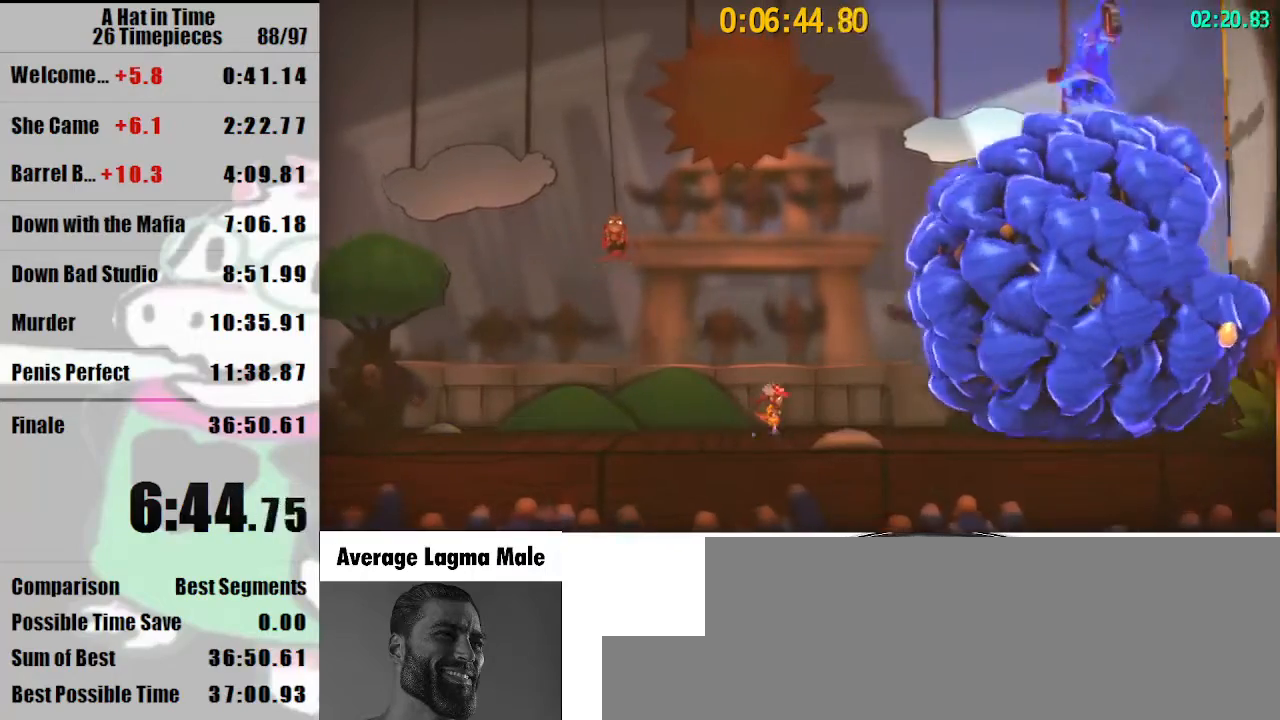
{"keys": ["shift"], "mouse": [], "events": []}
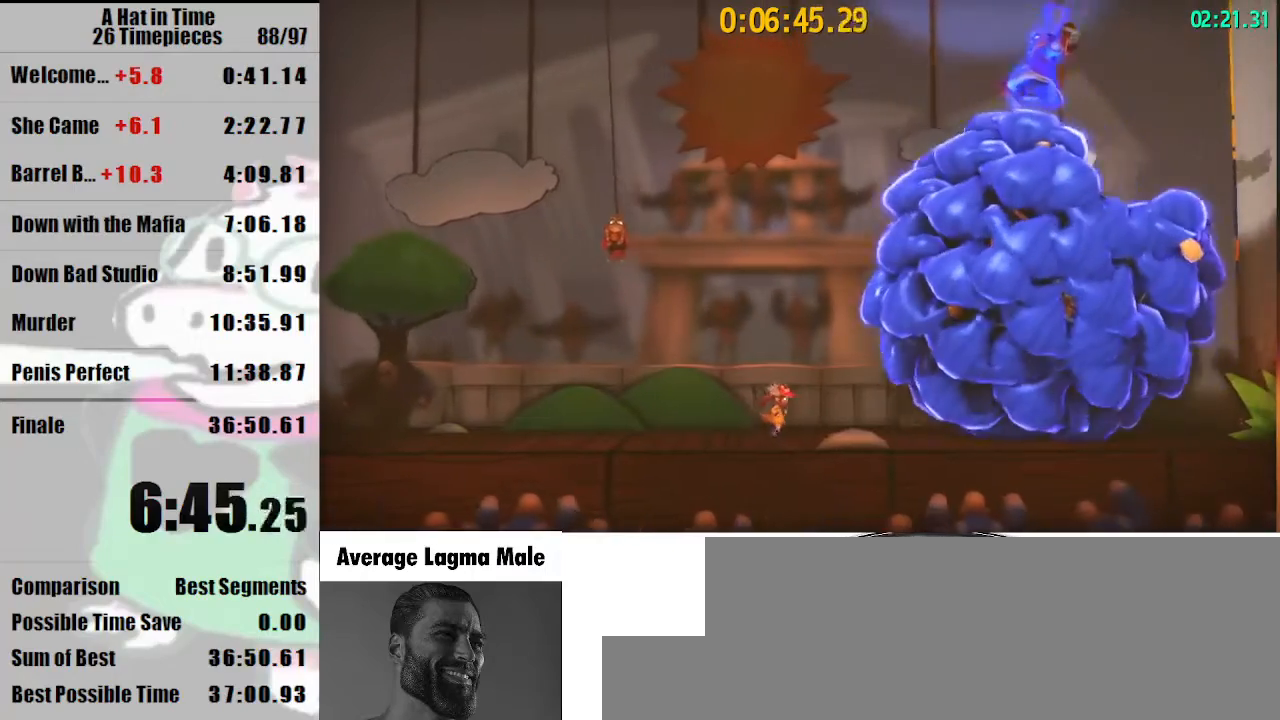
{"keys": ["shift"], "mouse": [], "events": []}
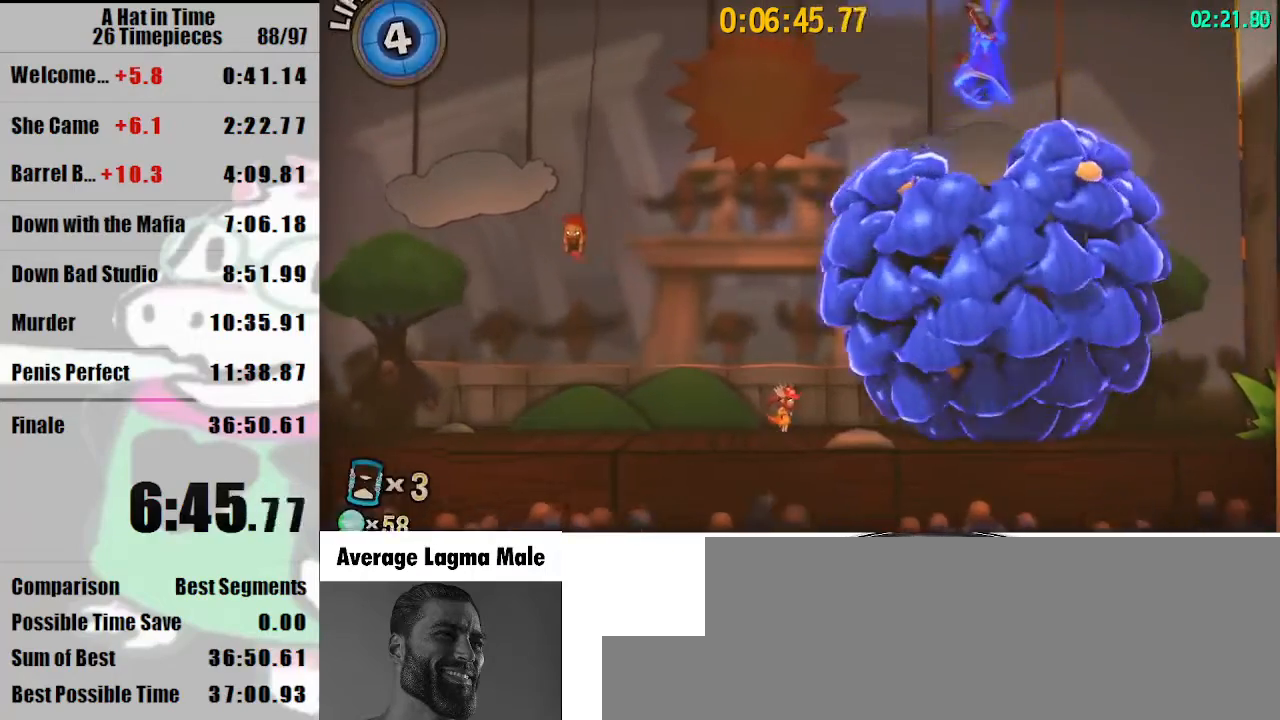
{"keys": ["shift"], "mouse": [], "events": [[133, "a", "down"], [267, "a", "up"], [367, "a", "down"], [467, "a", "up"]]}